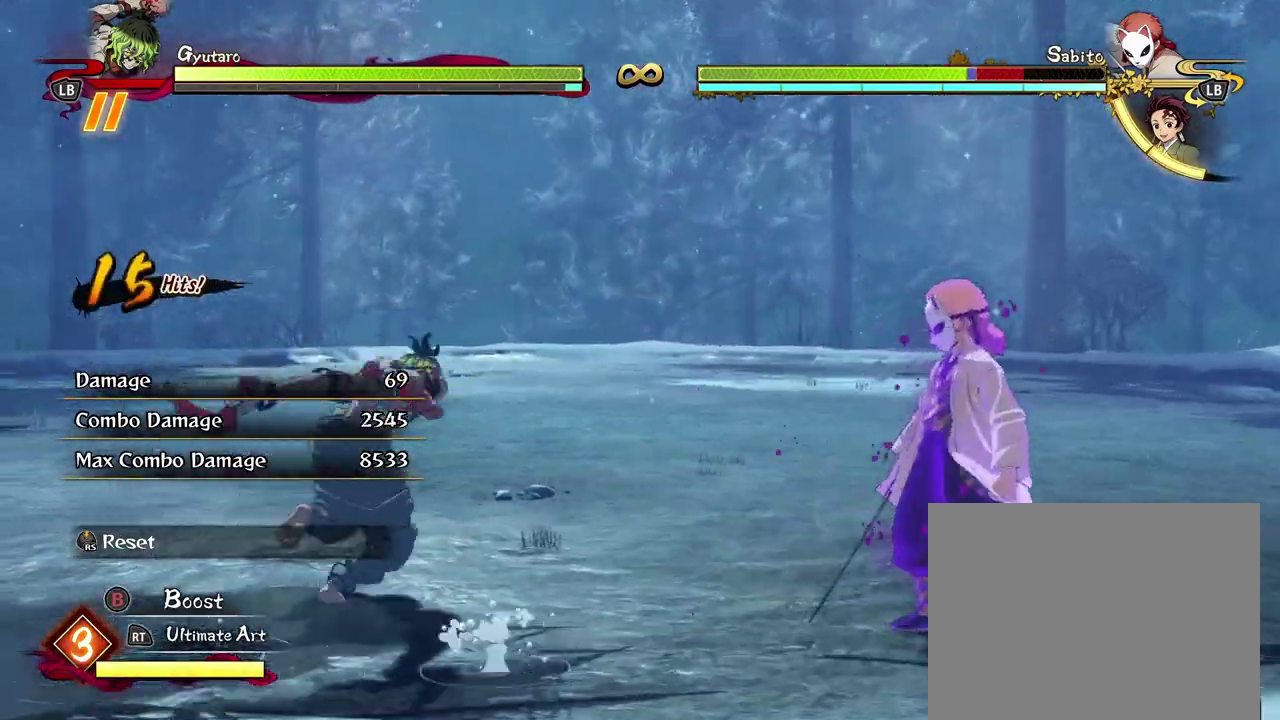
Gameplay with a controller (Xbox layout); each line is a JSON object with the inputs held at the frame after it (dt_ms = milliseconds from this image to that frame). "events" lists button and stick changes between this image and that frame as [ms after this image, input, new state], when the widget could be followed in between. Not read: R3 right_stick.
{"dt_ms": 600, "buttons": [], "left_stick": "up", "events": [[100, "left_stick", "right"], [200, "left_stick", "center"], [567, "left_stick", "up"]]}
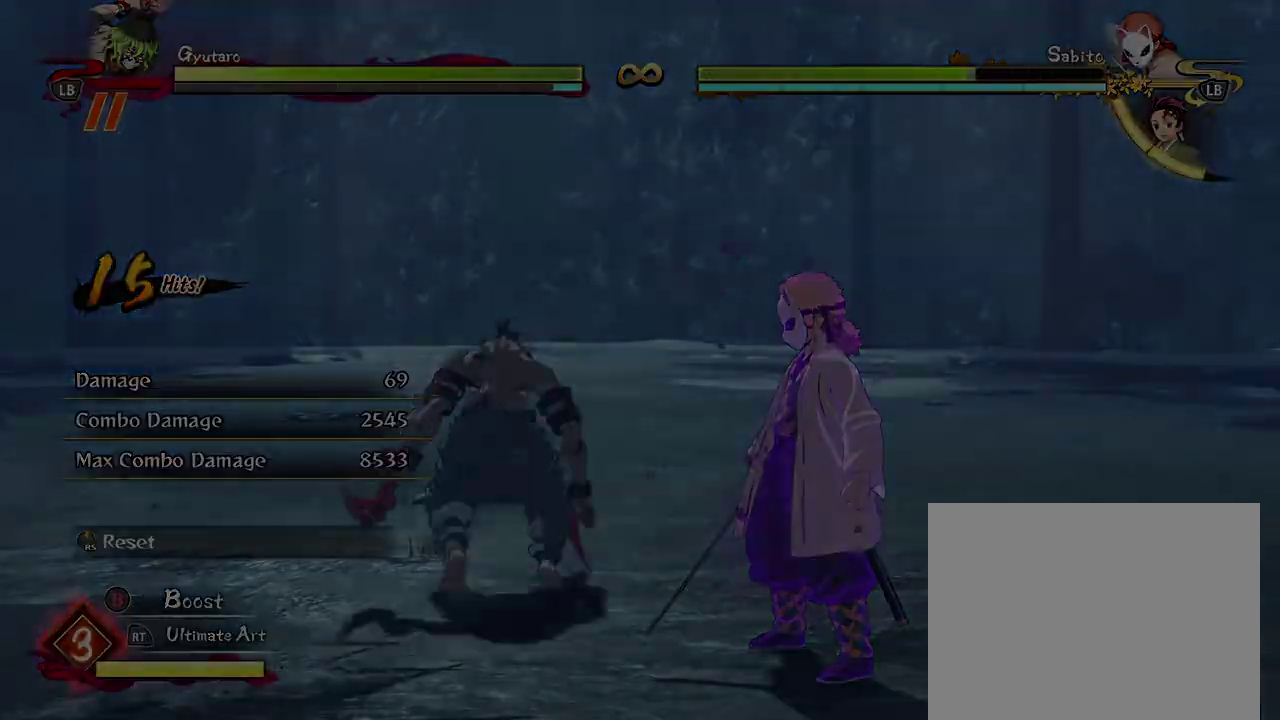
{"dt_ms": 300, "buttons": [], "left_stick": "up", "events": []}
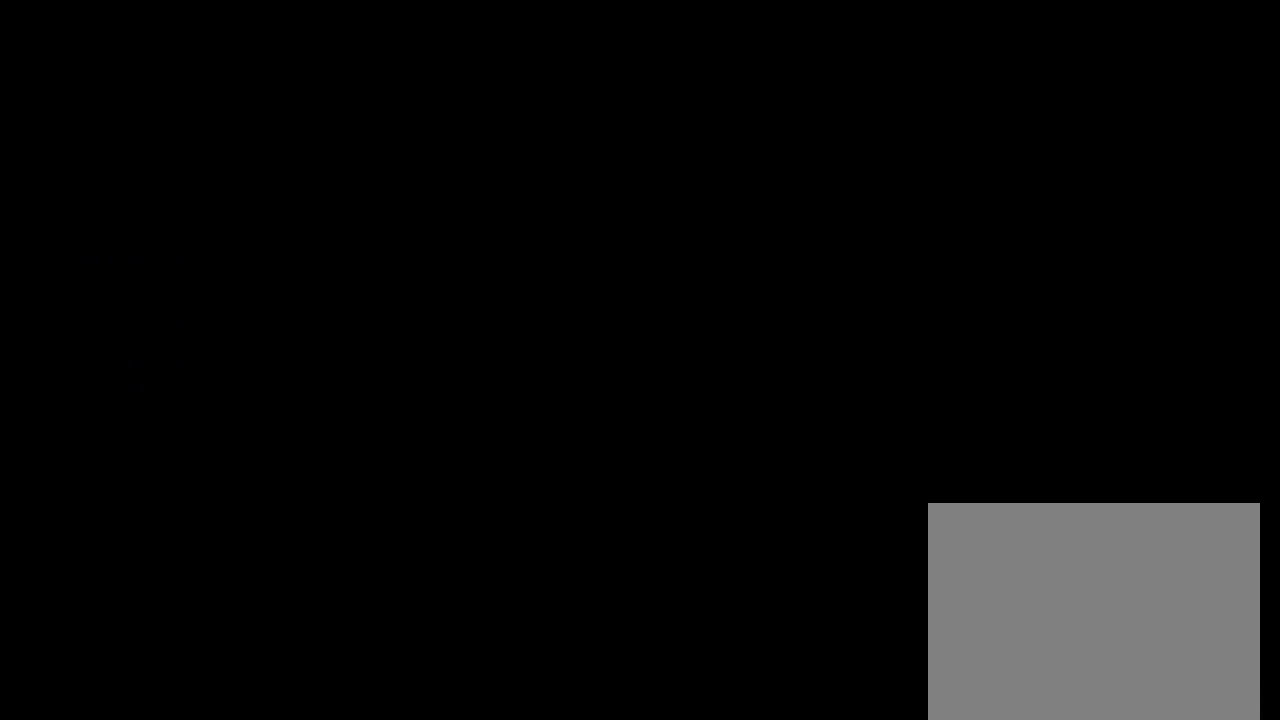
{"dt_ms": 500, "buttons": [], "left_stick": "up", "events": []}
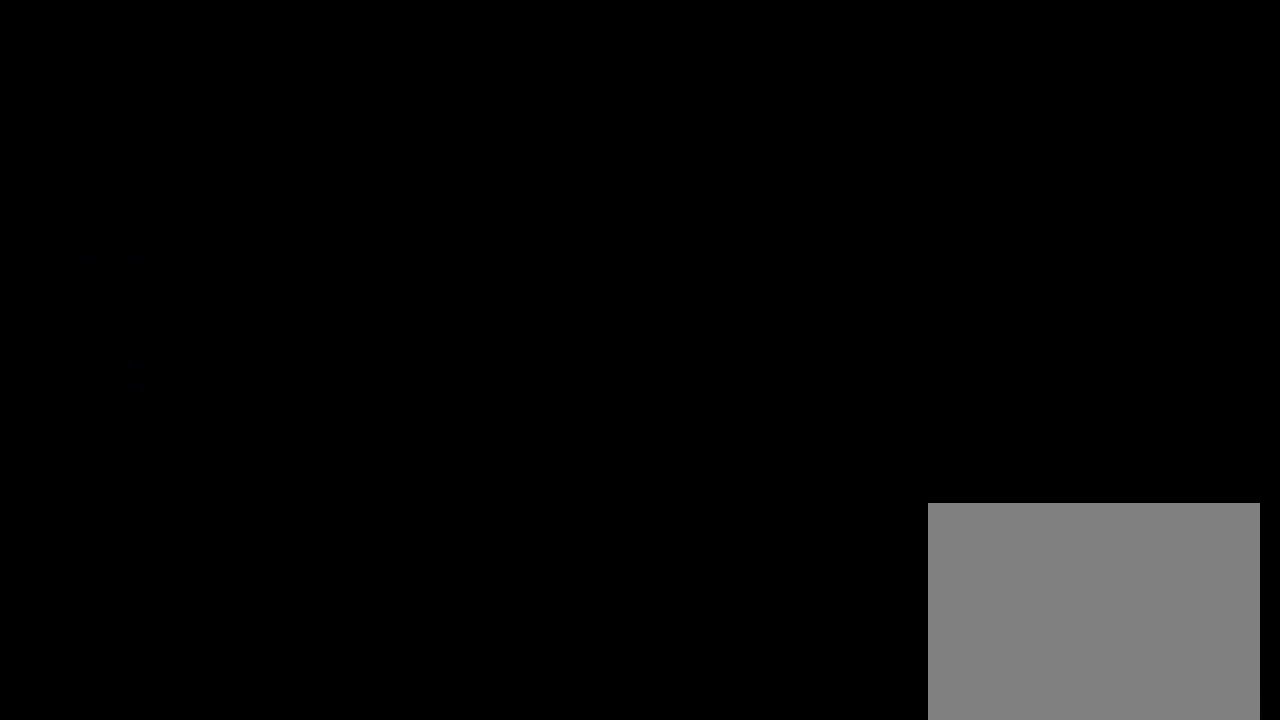
{"dt_ms": 500, "buttons": [], "left_stick": "up", "events": []}
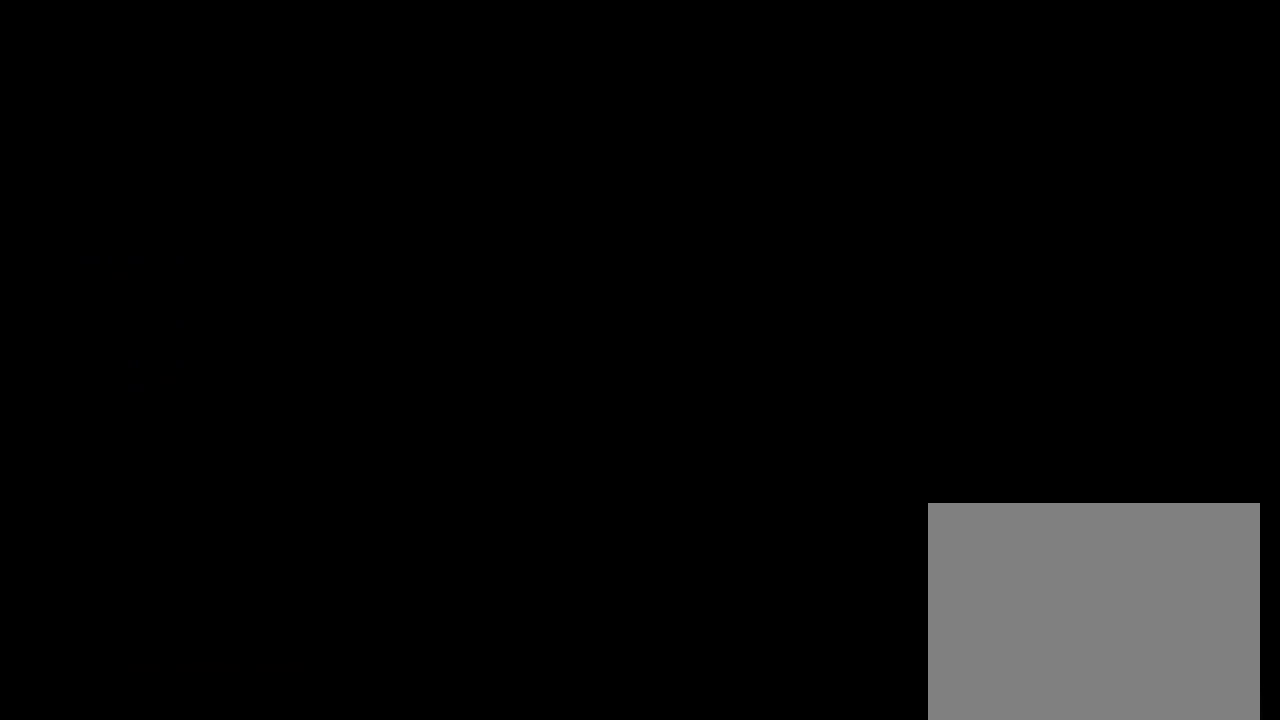
{"dt_ms": 500, "buttons": [], "left_stick": "up", "events": []}
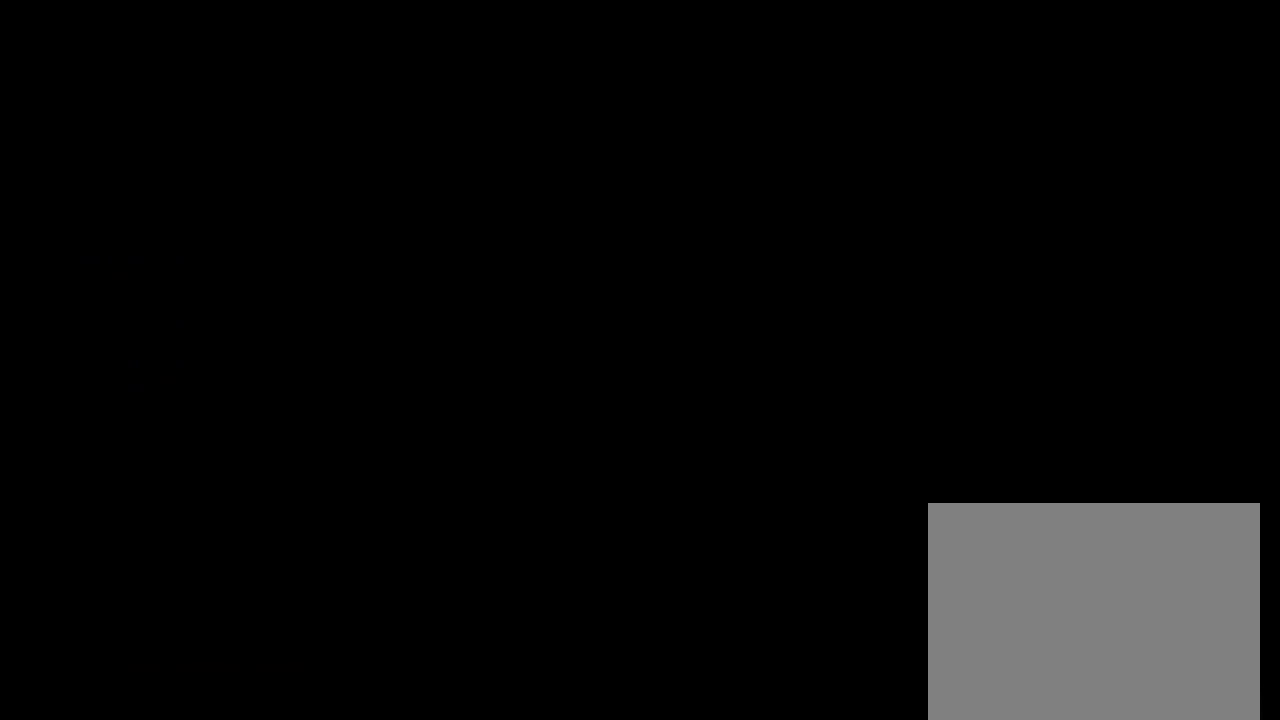
{"dt_ms": 500, "buttons": [], "left_stick": "up", "events": []}
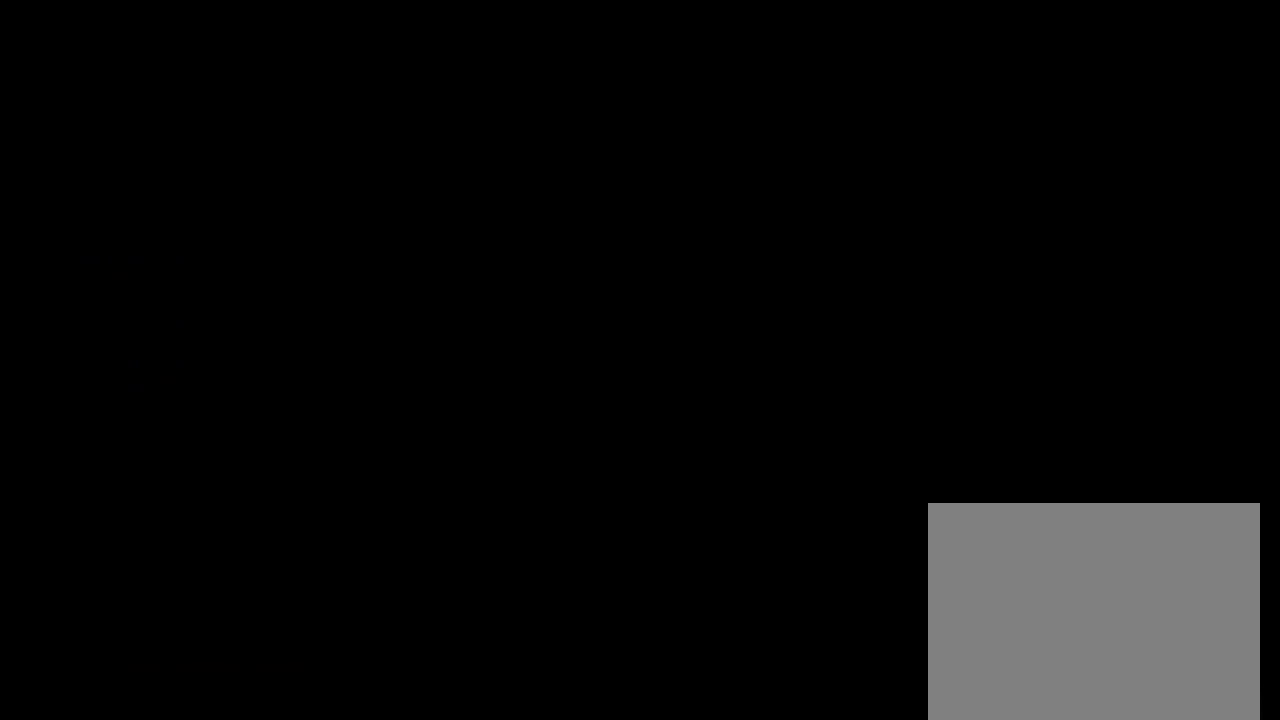
{"dt_ms": 500, "buttons": [], "left_stick": "up", "events": []}
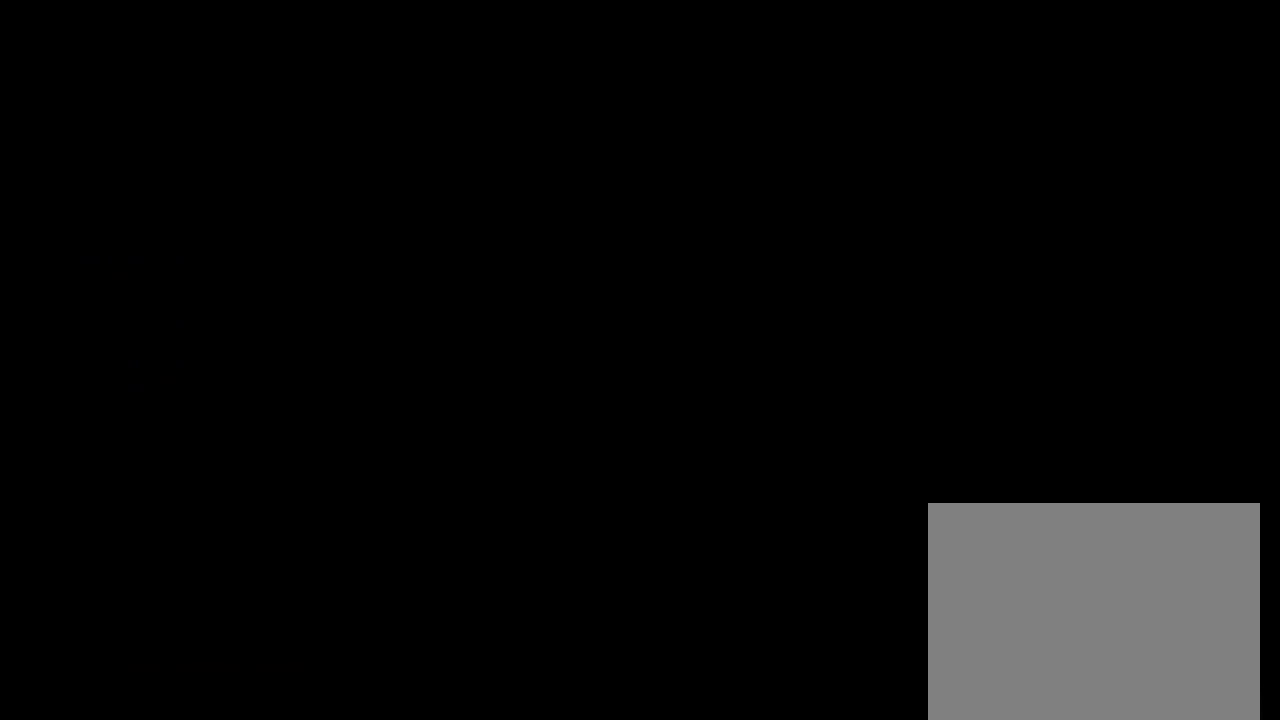
{"dt_ms": 500, "buttons": [], "left_stick": "up", "events": []}
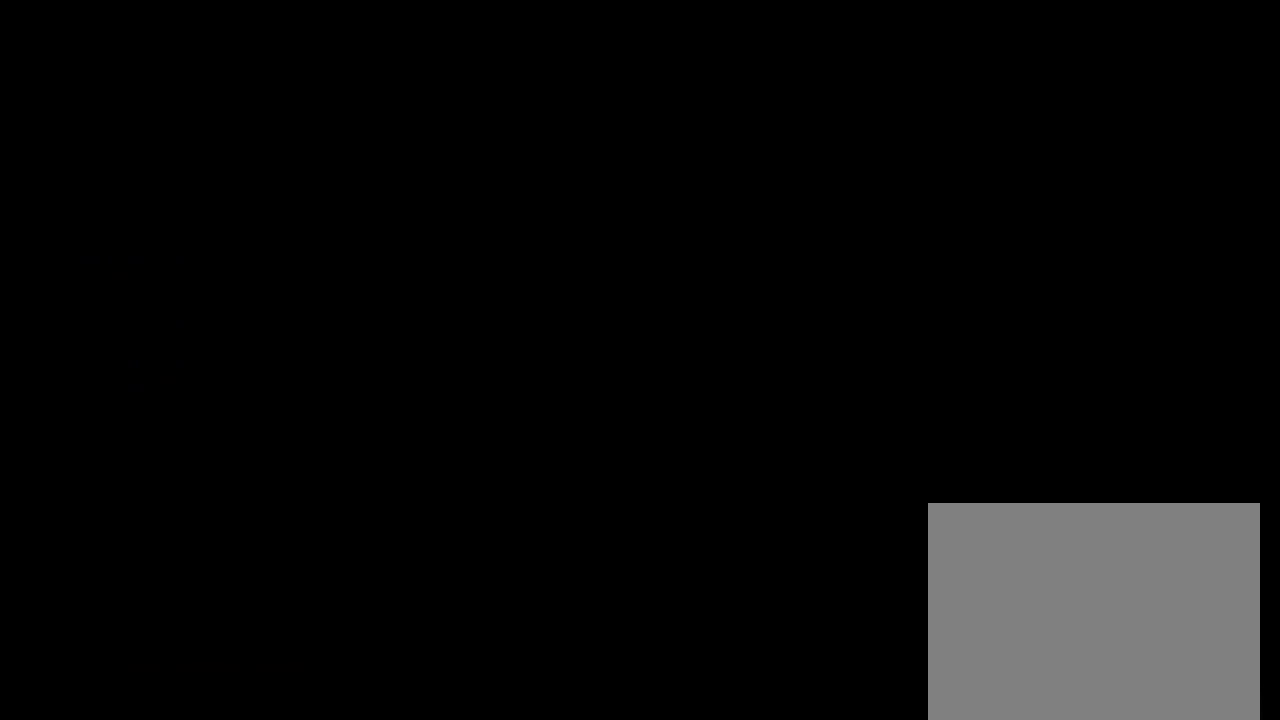
{"dt_ms": 500, "buttons": [], "left_stick": "up", "events": []}
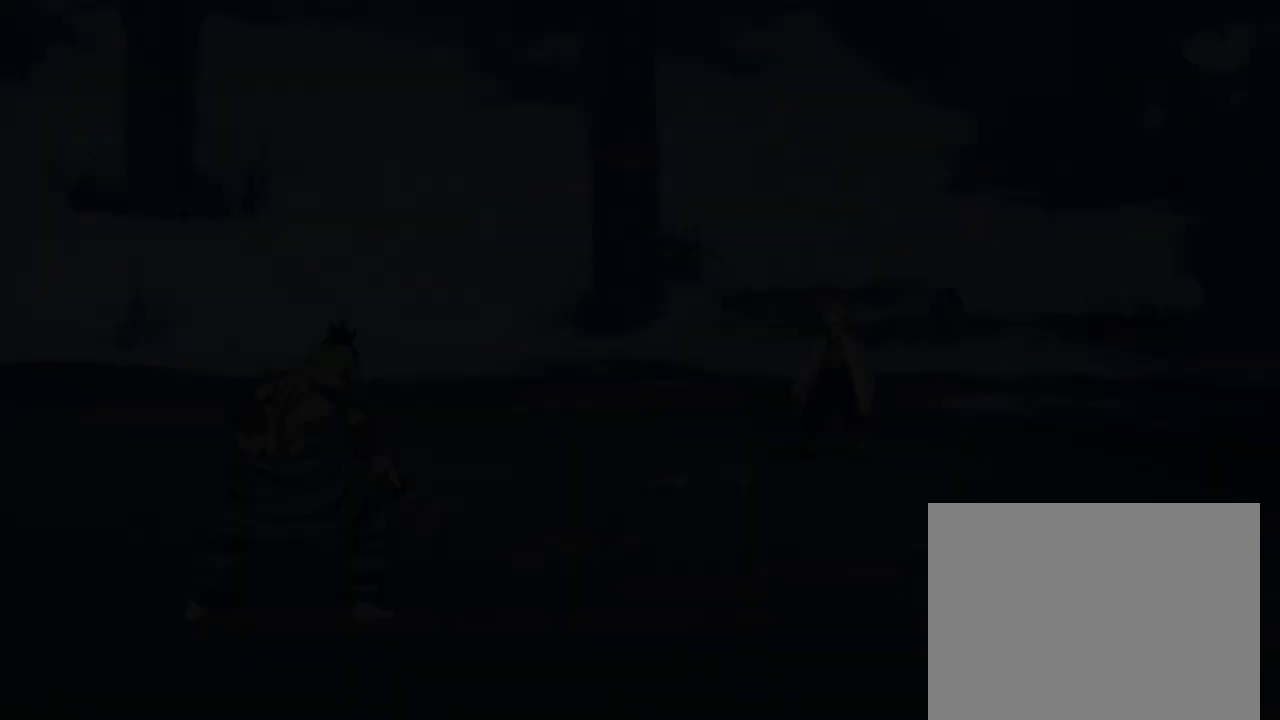
{"dt_ms": 700, "buttons": ["A"], "left_stick": "left", "events": [[200, "left_stick", "up-right"], [667, "left_stick", "left"], [700, "A", "down"]]}
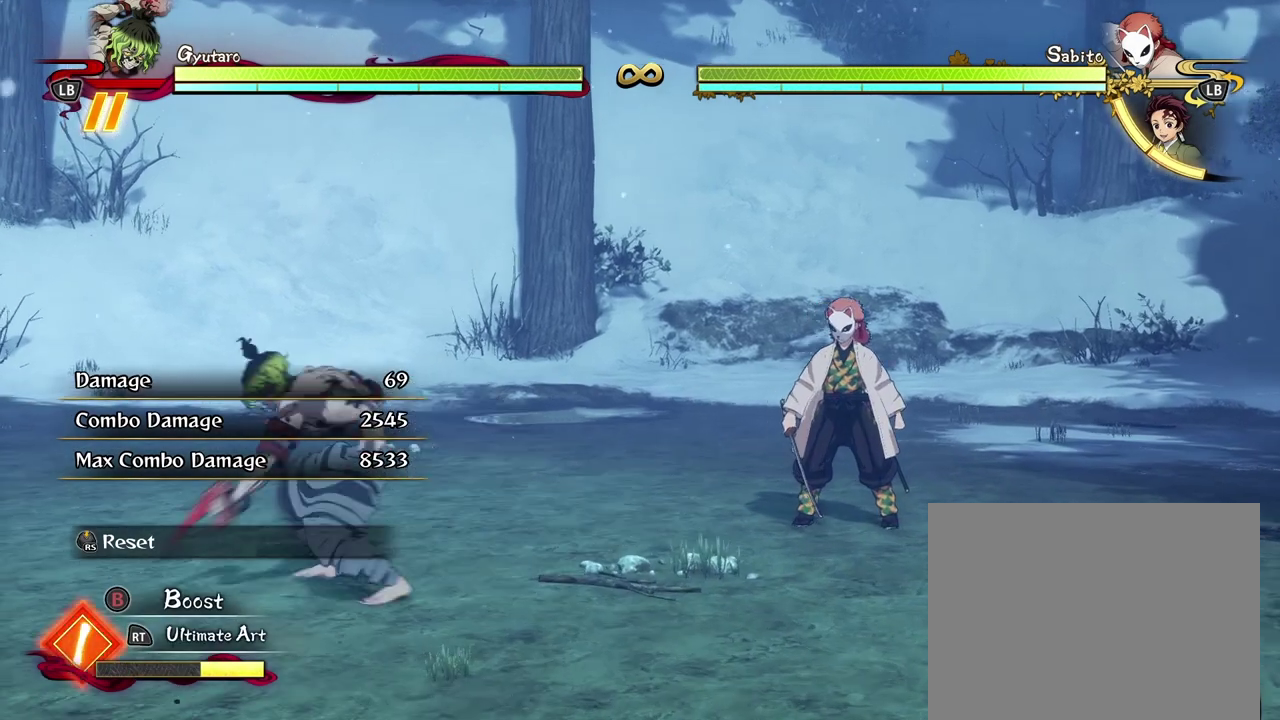
{"dt_ms": 300, "buttons": [], "left_stick": "left", "events": [[83, "A", "up"], [167, "Y", "down"], [300, "Y", "up"]]}
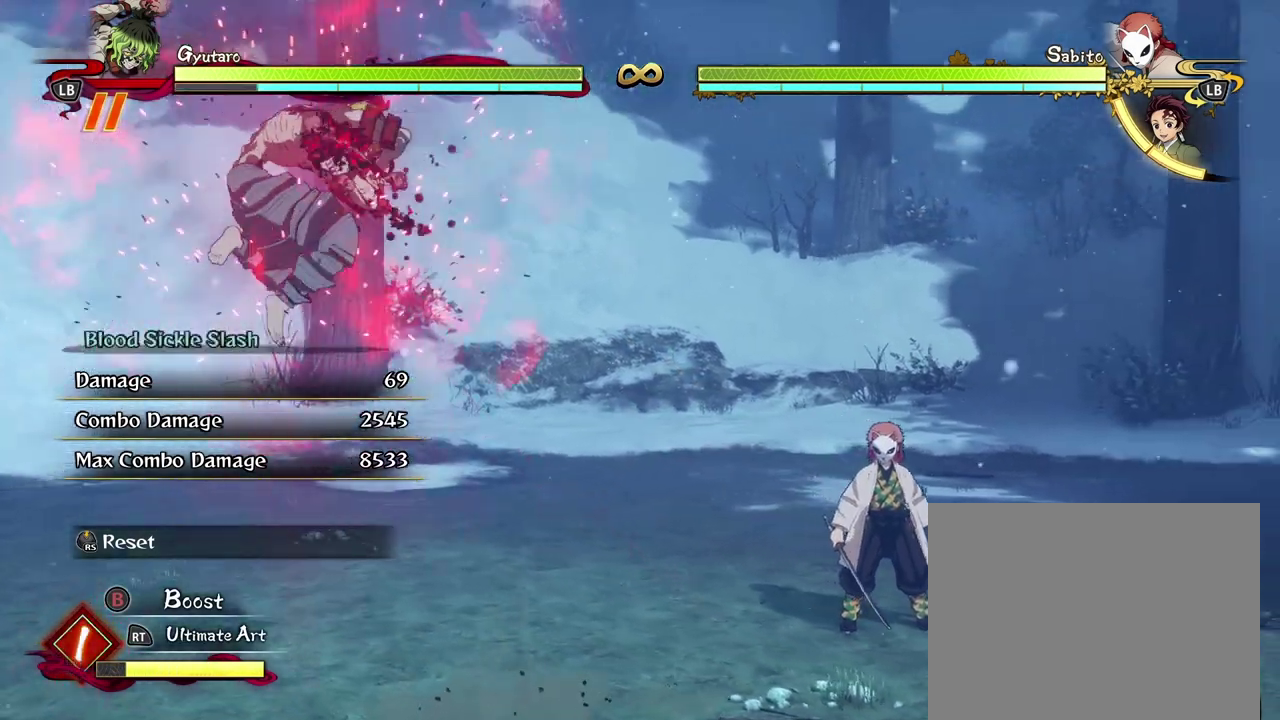
{"dt_ms": 300, "buttons": [], "left_stick": "left", "events": []}
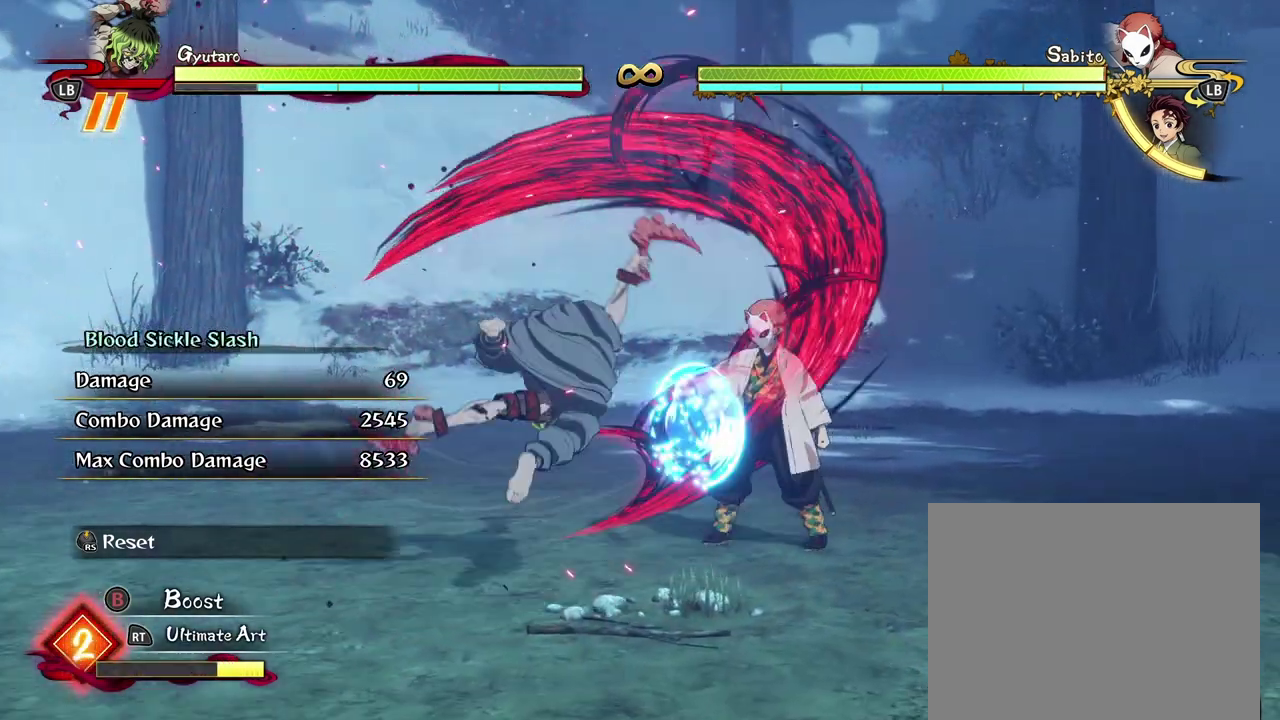
{"dt_ms": 600, "buttons": [], "left_stick": "center", "events": [[333, "left_stick", "center"]]}
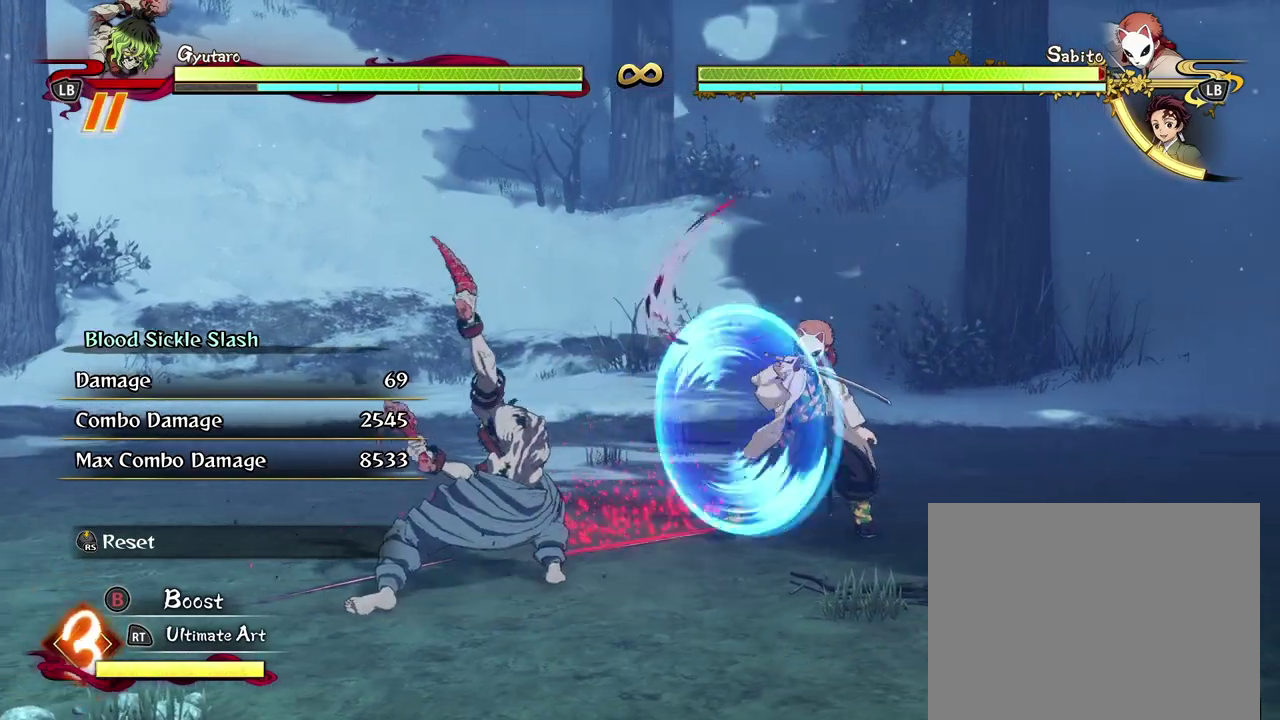
{"dt_ms": 600, "buttons": ["X"], "left_stick": "center", "events": [[367, "X", "down"], [450, "X", "up"], [550, "X", "down"]]}
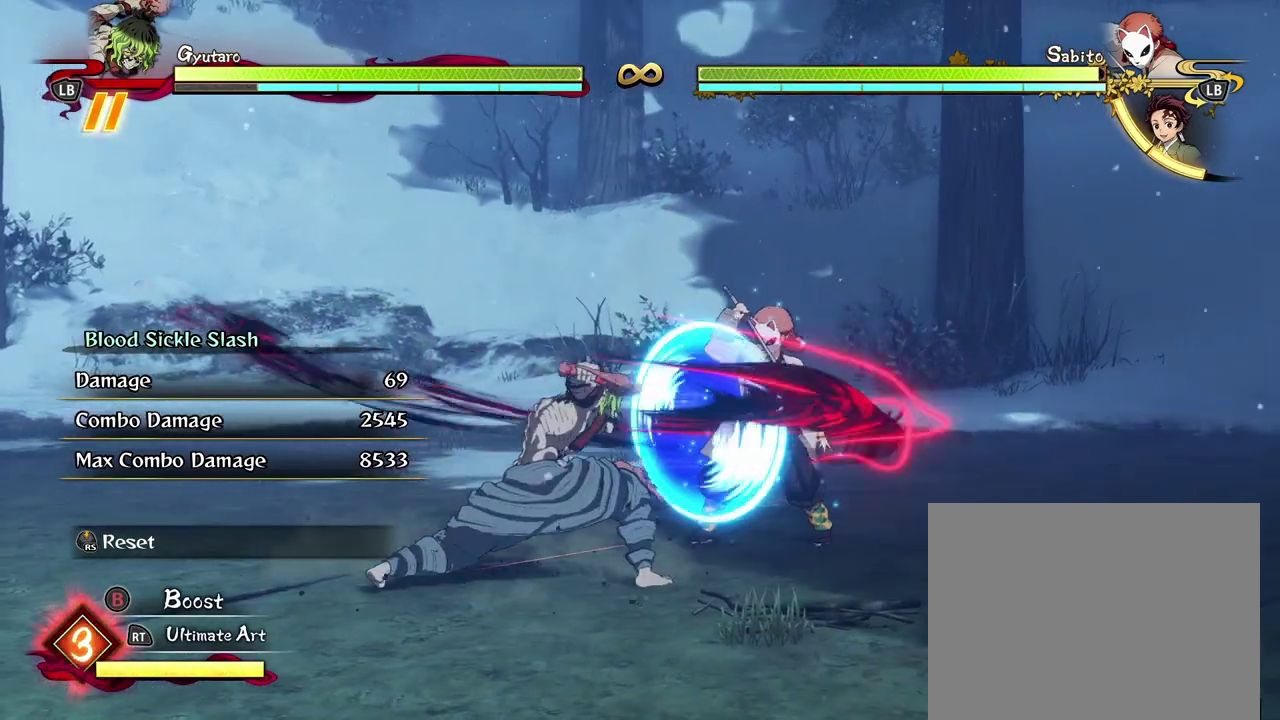
{"dt_ms": 700, "buttons": [], "left_stick": "up-right", "events": [[50, "X", "up"], [133, "X", "down"], [217, "X", "up"], [333, "left_stick", "up-right"], [433, "A", "down"], [533, "A", "up"], [600, "A", "down"], [700, "A", "up"]]}
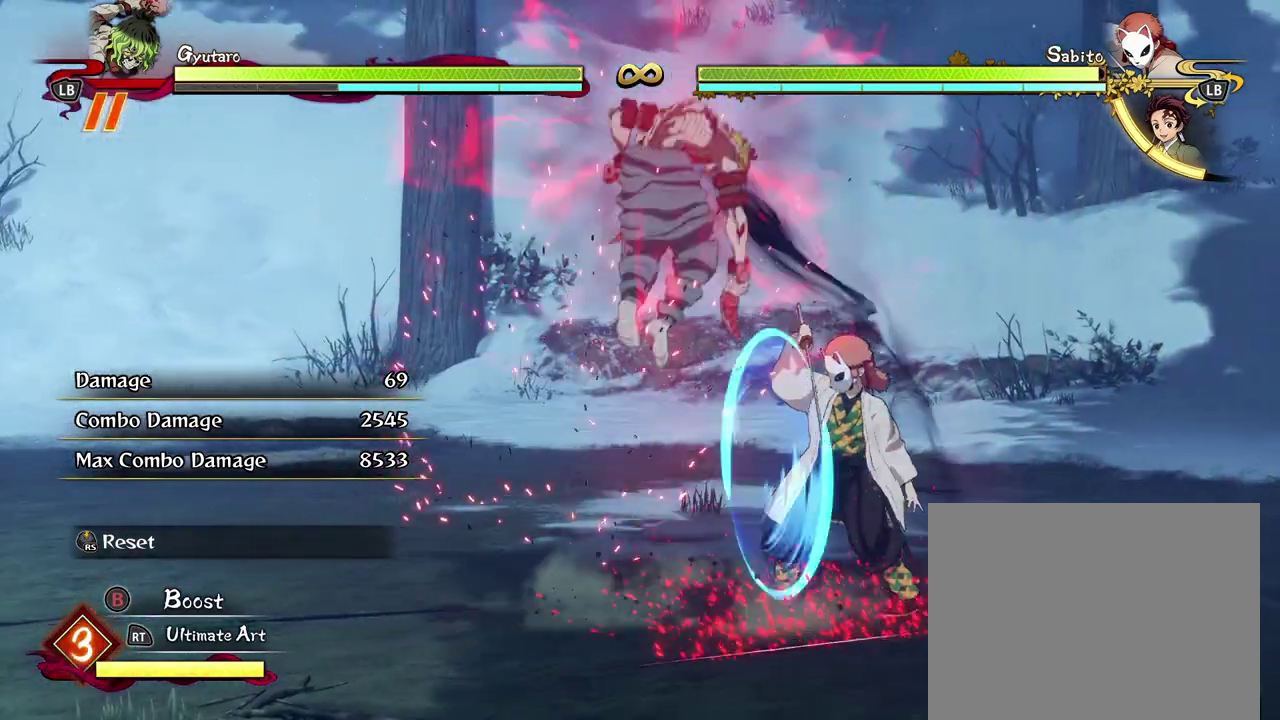
{"dt_ms": 300, "buttons": [], "left_stick": "center", "events": [[83, "left_stick", "center"]]}
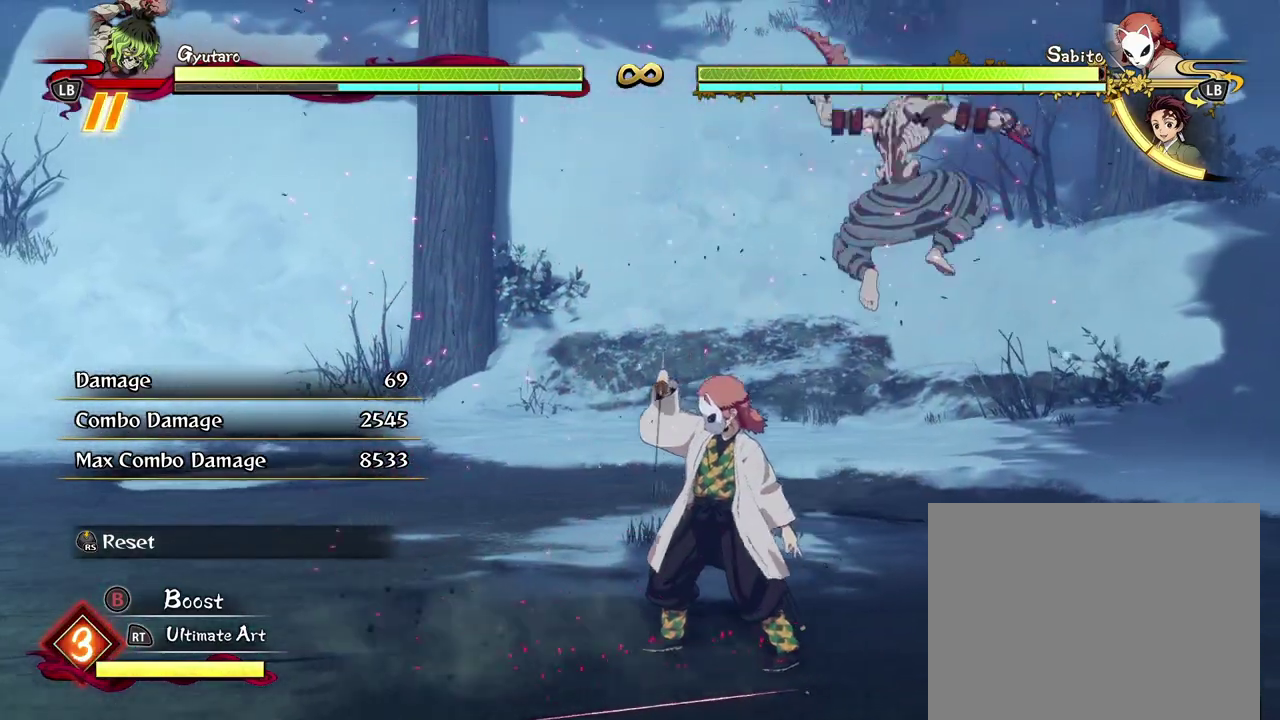
{"dt_ms": 500, "buttons": [], "left_stick": "center", "events": [[50, "X", "down"], [167, "X", "up"], [317, "X", "down"], [433, "X", "up"]]}
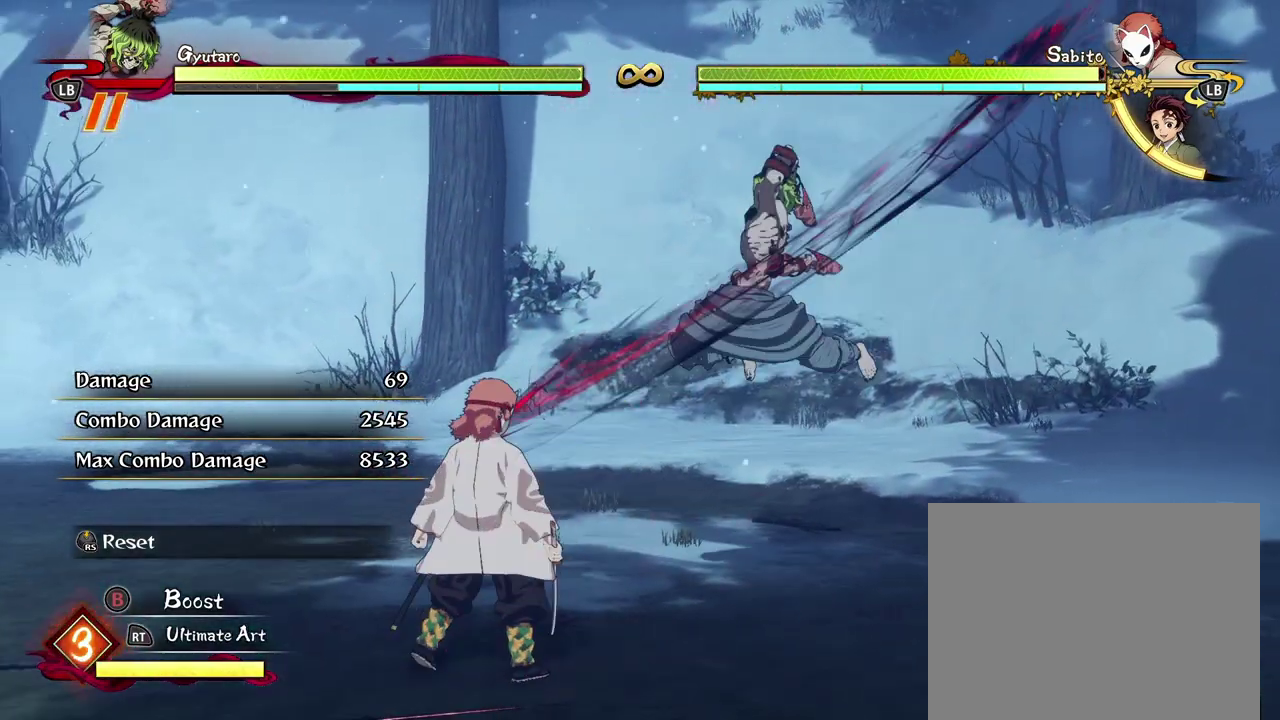
{"dt_ms": 700, "buttons": [], "left_stick": "center", "events": [[33, "X", "down"], [150, "X", "up"], [500, "left_stick", "down-left"], [700, "left_stick", "center"]]}
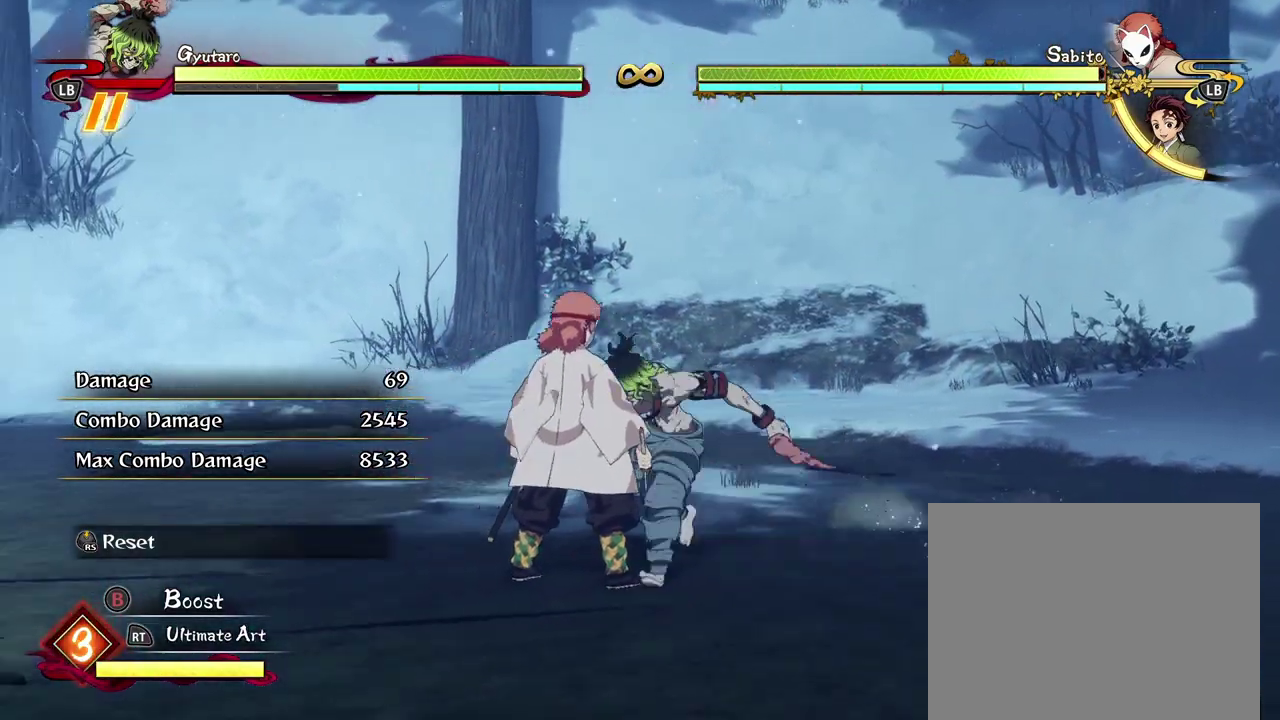
{"dt_ms": 300, "buttons": [], "left_stick": "down", "events": [[150, "left_stick", "down-right"], [233, "left_stick", "down"]]}
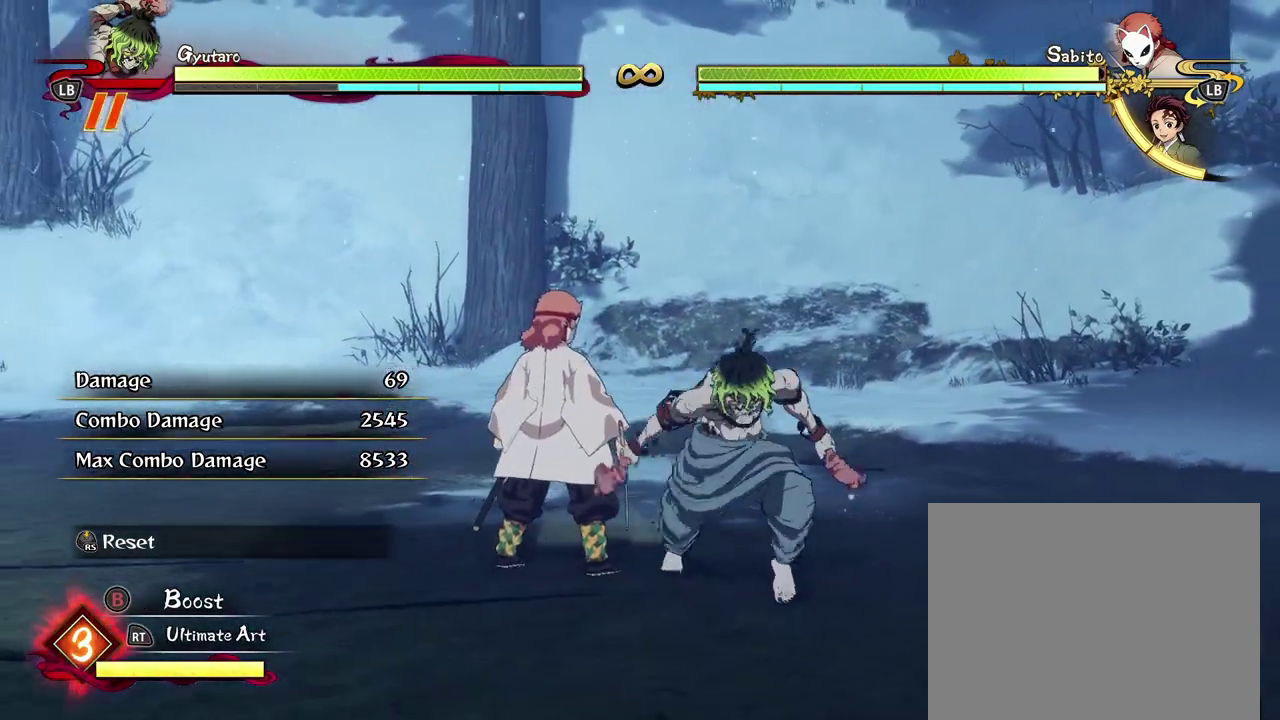
{"dt_ms": 500, "buttons": [], "left_stick": "center", "events": [[150, "left_stick", "center"], [300, "X", "down"], [417, "X", "up"]]}
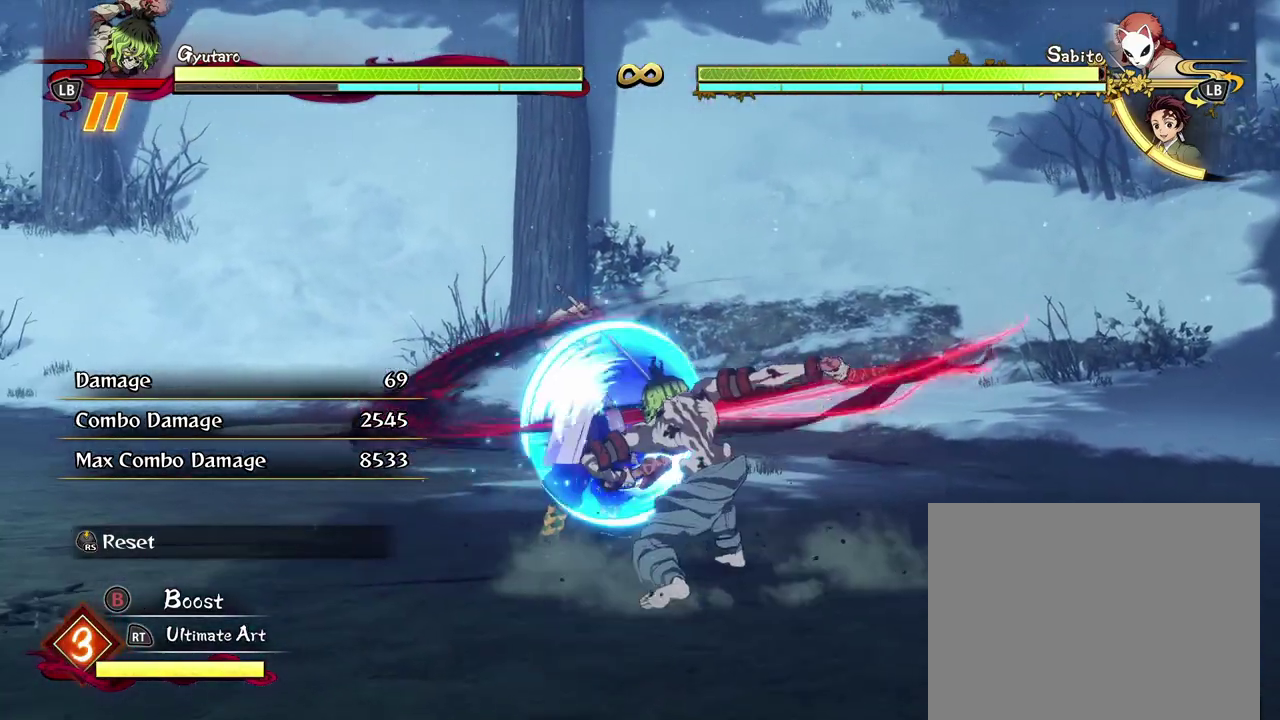
{"dt_ms": 700, "buttons": [], "left_stick": "center", "events": [[17, "X", "down"], [100, "X", "up"], [217, "X", "down"], [317, "X", "up"], [417, "X", "down"], [500, "X", "up"], [583, "X", "down"], [683, "X", "up"]]}
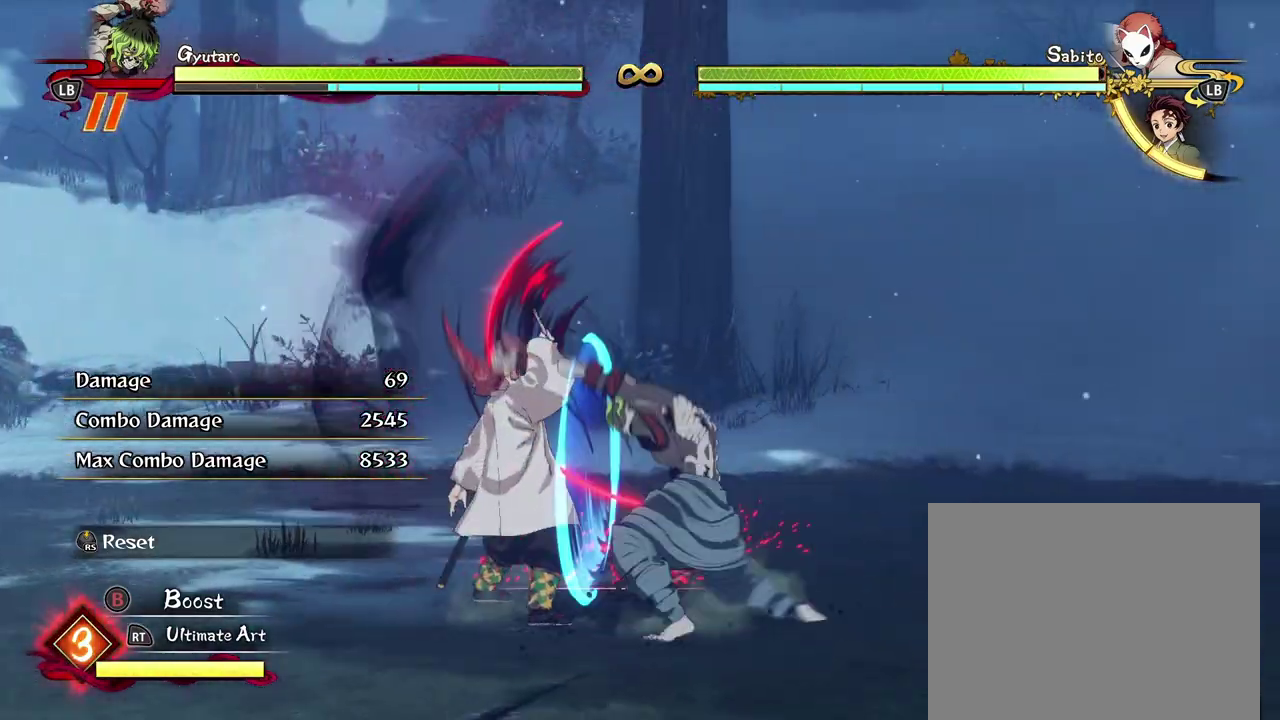
{"dt_ms": 300, "buttons": [], "left_stick": "center", "events": []}
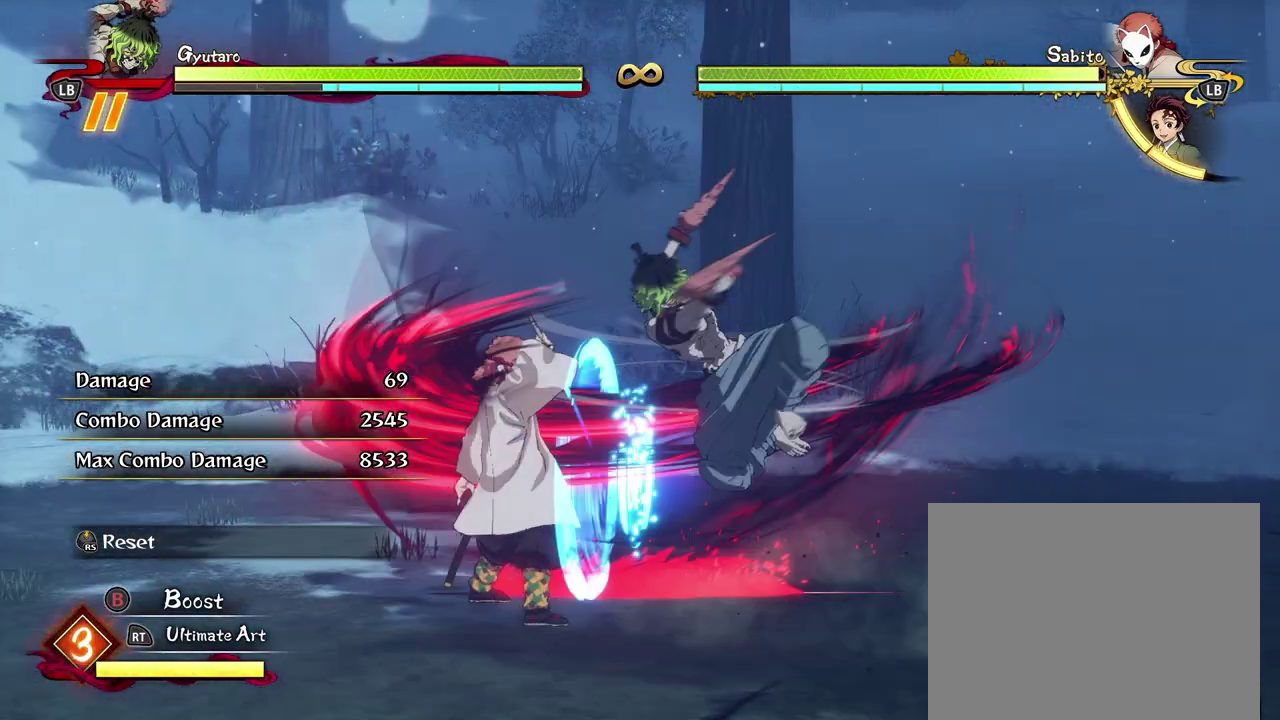
{"dt_ms": 700, "buttons": ["X"], "left_stick": "center", "events": [[167, "left_stick", "left"], [200, "A", "down"], [283, "A", "up"], [317, "left_stick", "center"], [667, "X", "down"]]}
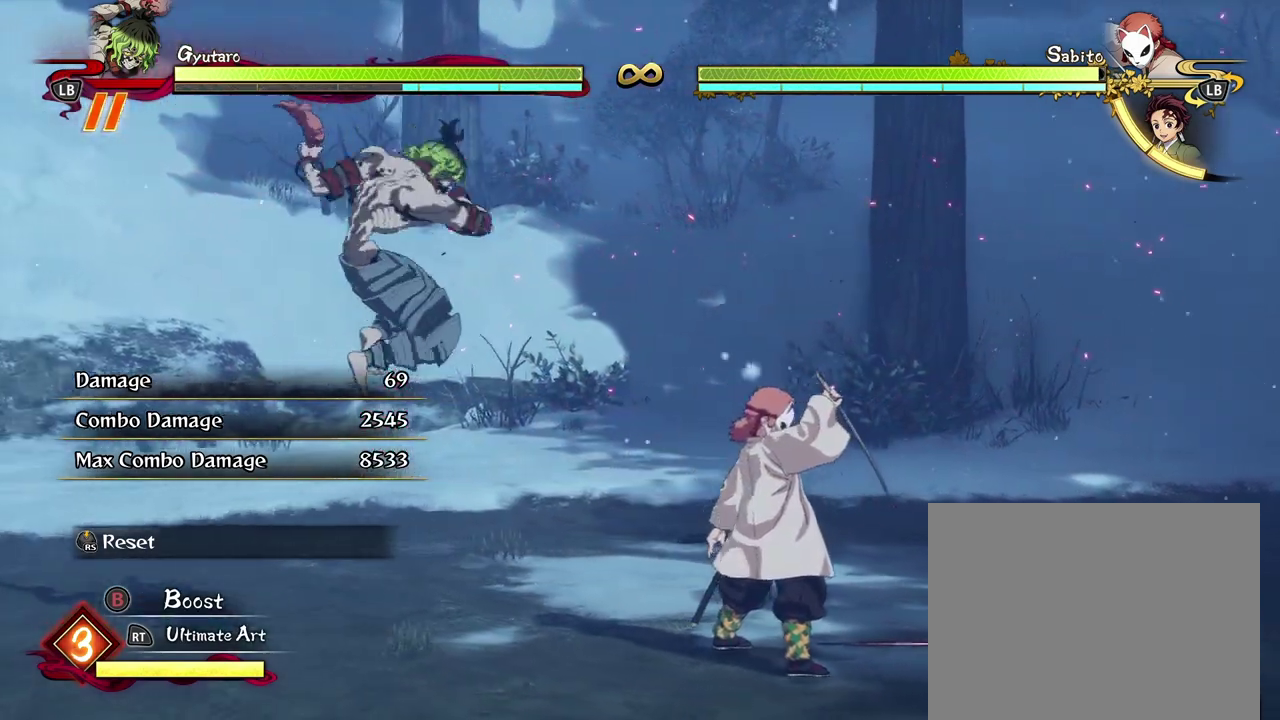
{"dt_ms": 300, "buttons": [], "left_stick": "center", "events": [[83, "X", "up"]]}
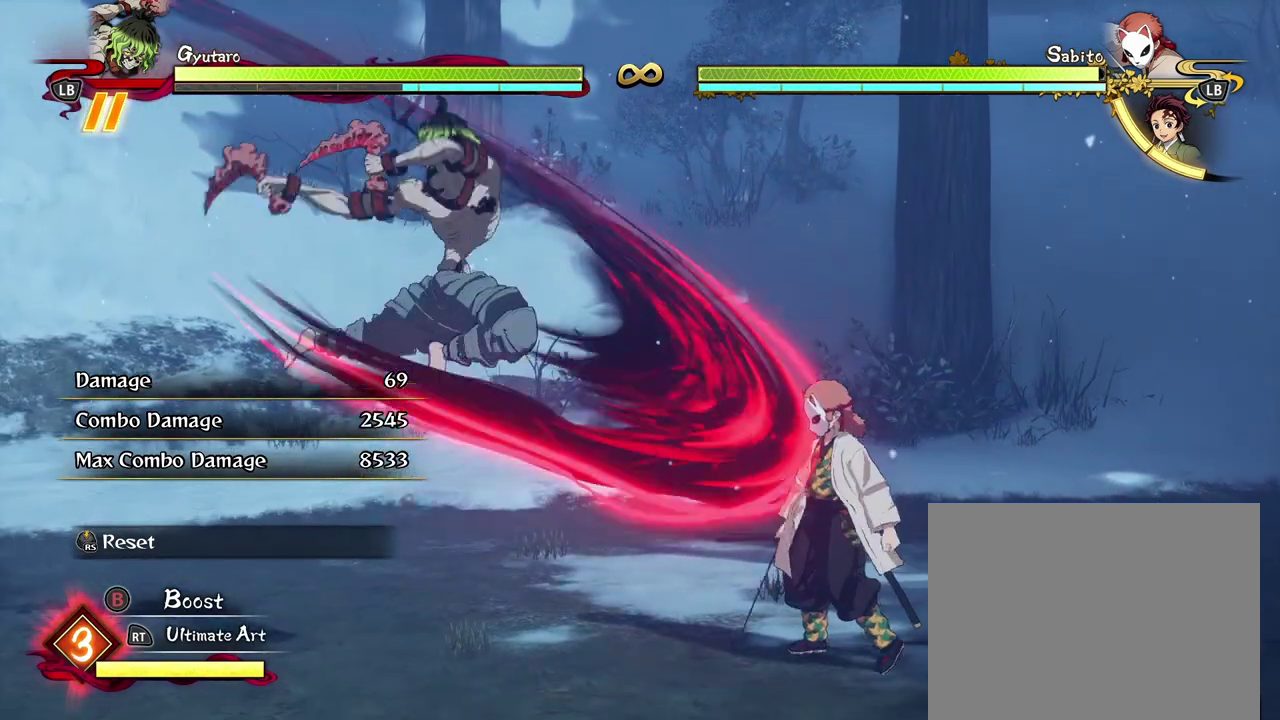
{"dt_ms": 300, "buttons": ["X"], "left_stick": "center", "events": [[50, "X", "down"], [150, "X", "up"], [250, "X", "down"]]}
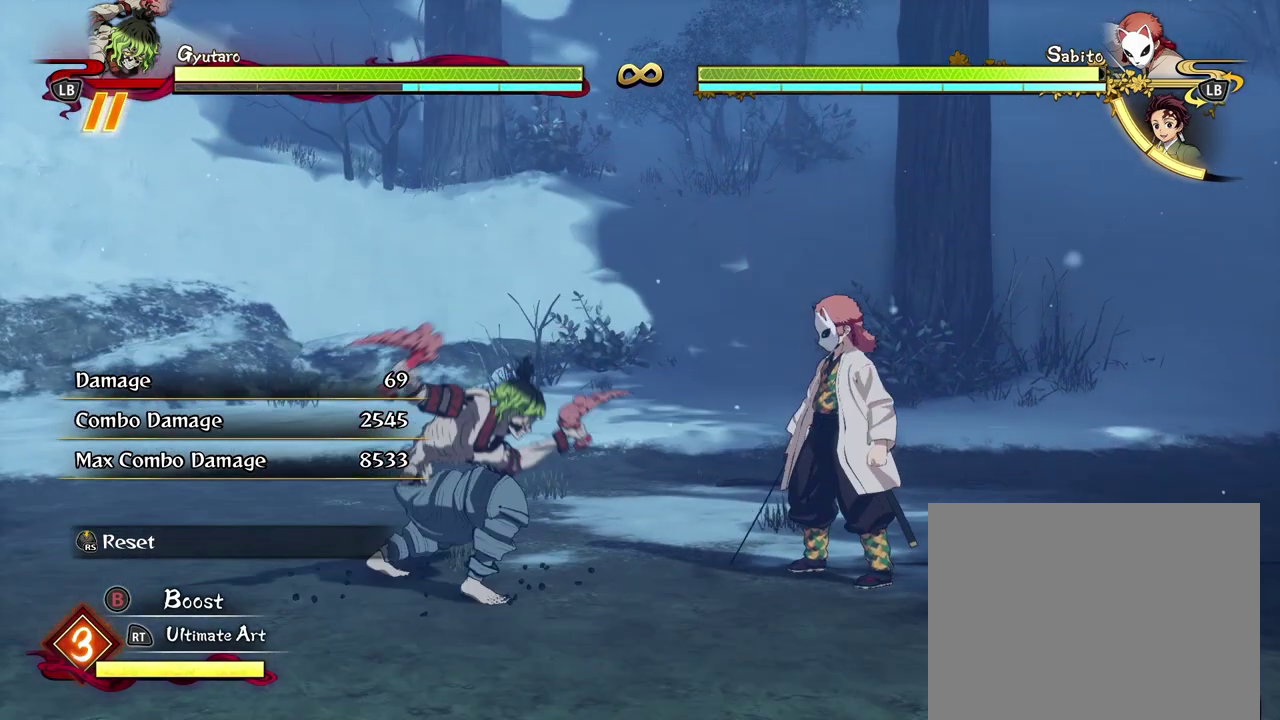
{"dt_ms": 700, "buttons": [], "left_stick": "down-left", "events": [[50, "X", "up"], [650, "left_stick", "down-left"]]}
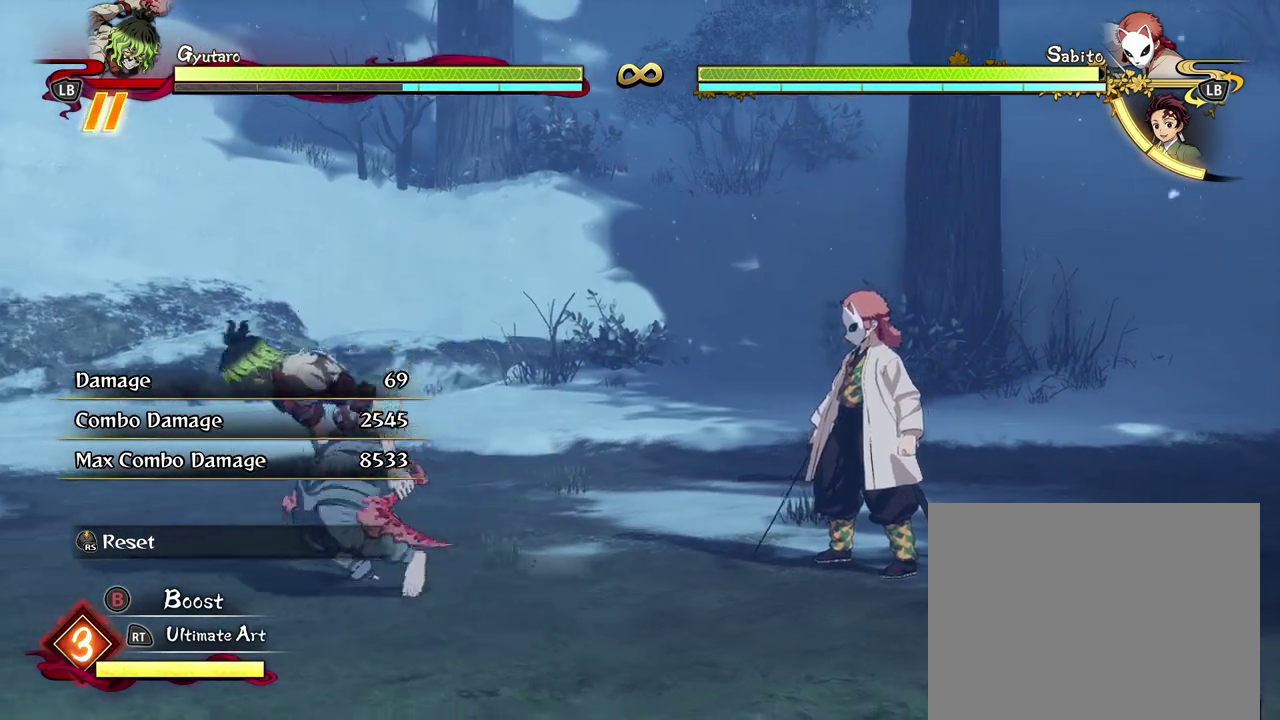
{"dt_ms": 300, "buttons": [], "left_stick": "right", "events": [[150, "left_stick", "center"], [283, "left_stick", "right"]]}
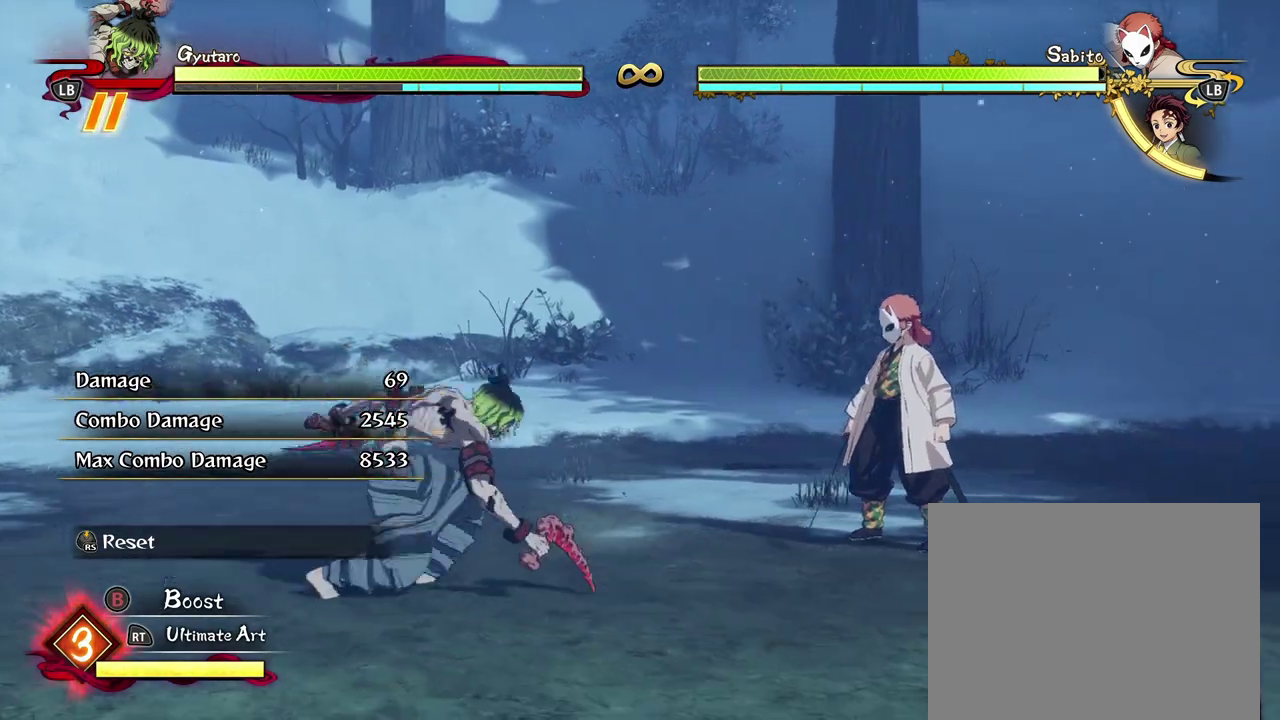
{"dt_ms": 700, "buttons": [], "left_stick": "center", "events": [[33, "A", "down"], [133, "A", "up"], [200, "left_stick", "center"], [483, "X", "down"], [633, "X", "up"]]}
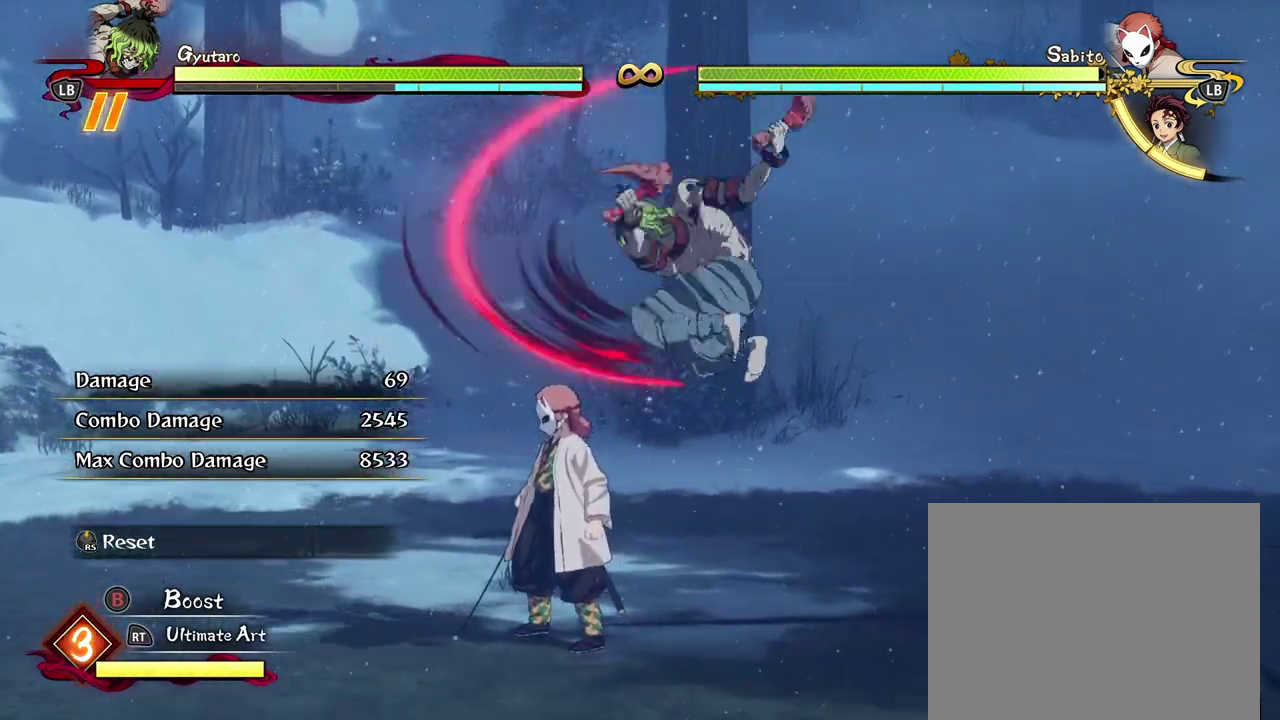
{"dt_ms": 600, "buttons": ["X"], "left_stick": "center", "events": [[17, "X", "down"], [150, "X", "up"], [283, "X", "down"], [400, "X", "up"], [500, "X", "down"]]}